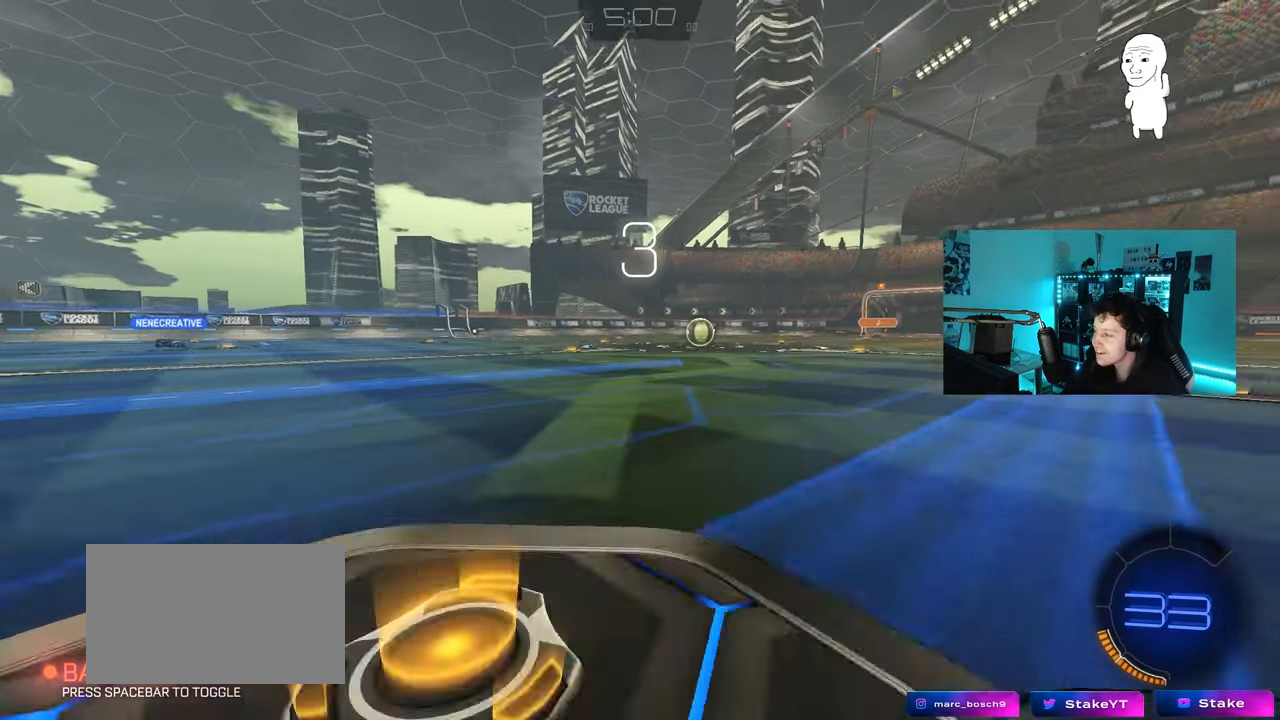
Gameplay with keyboard and mouse; each line is a JSON object with the keys and mouse buttons held at the frame after it. "events" lists presses ("down") and releases ("up") of "1", "2", "3", "4", "5", "a", "alt", "c", "caps_lock", "ctrl", "d", "e", "f", "g", "q", "r", "s", "shift", "space", "t", "tab", "v", "w", "x", "z", "mouse_left", "mouse_wheel" and "mouse_right" between this image and that frame as [ms after this image, input, new state], when the widget could be followed in between. "mouse_left", "mouse_wheel", "mouse_right" = the "left", "wheel", "right" buttons of the "mouse" list. No other keys are recorded. "wheel" means that the mouse wheel is clicked or scrolled. "mouse_move" is the direction in which the mouse moves at that frame (one of eight, or "still"), when it could be read.
{"keys": ["tab"], "mouse": [], "mouse_move": "left", "events": [[183, "tab", "down"]]}
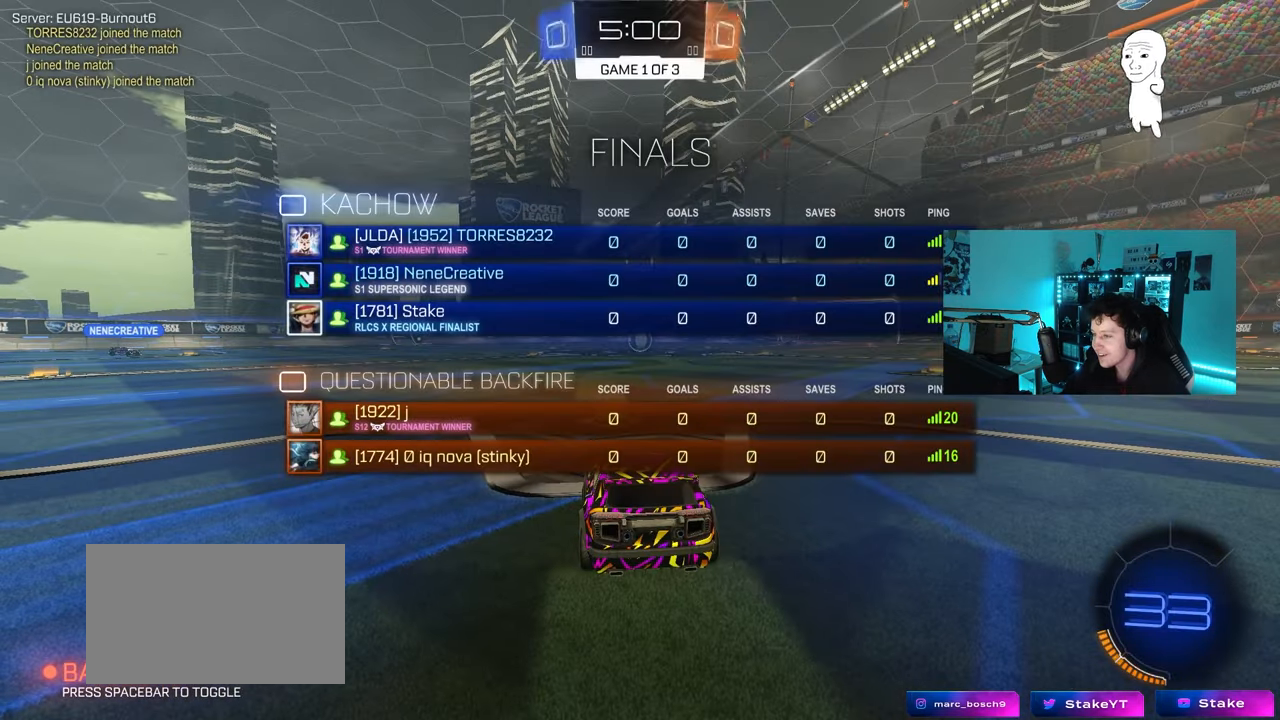
{"keys": ["tab"], "mouse": [], "mouse_move": "up", "events": [[283, "mouse_wheel", "down"], [383, "mouse_wheel", "up"]]}
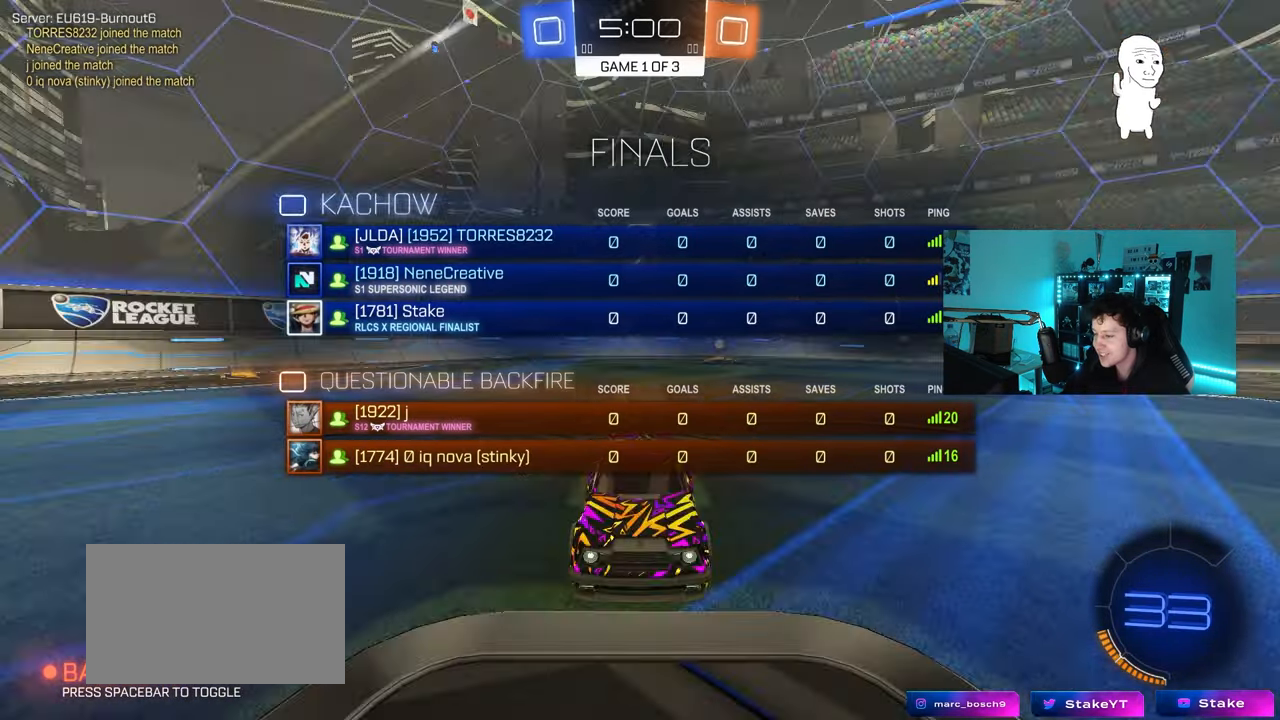
{"keys": ["tab"], "mouse": [], "mouse_move": "still", "events": [[33, "mouse_wheel", "down"], [117, "mouse_wheel", "up"], [117, "tab", "up"], [267, "mouse_wheel", "down"], [300, "tab", "down"], [400, "mouse_wheel", "up"]]}
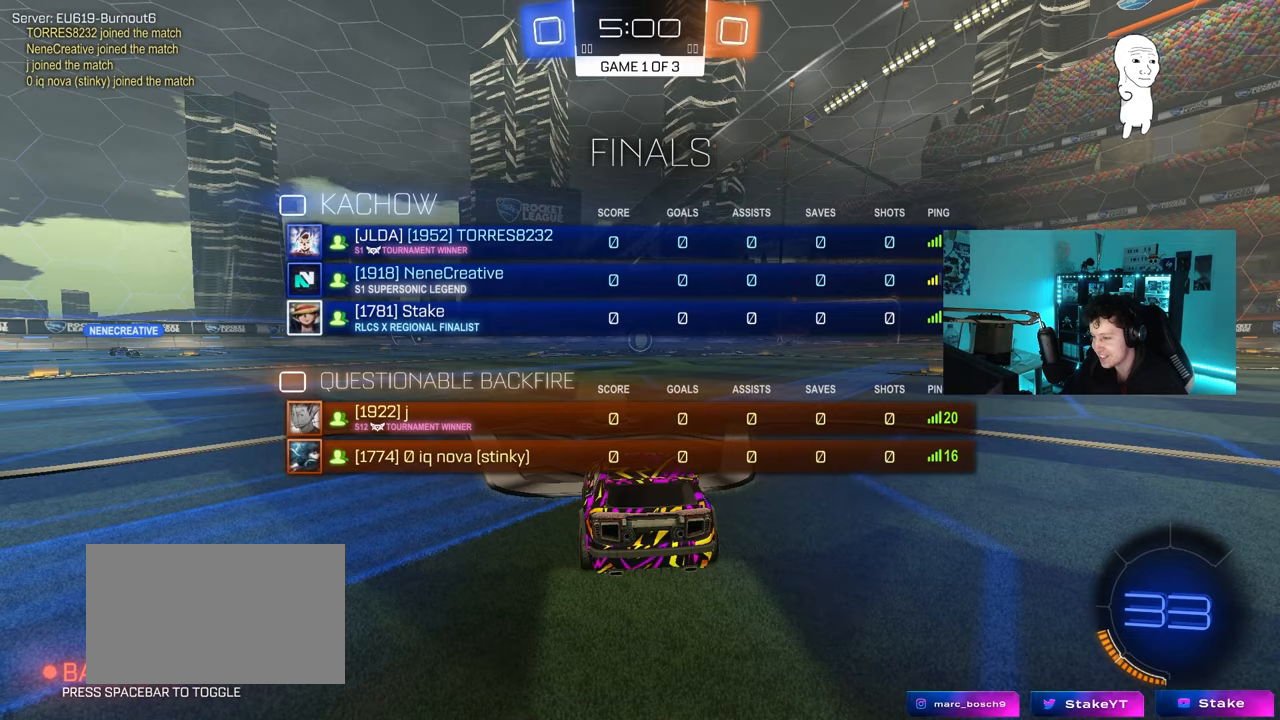
{"keys": ["tab"], "mouse": ["left"], "mouse_move": "down-left", "events": [[83, "mouse_left", "down"]]}
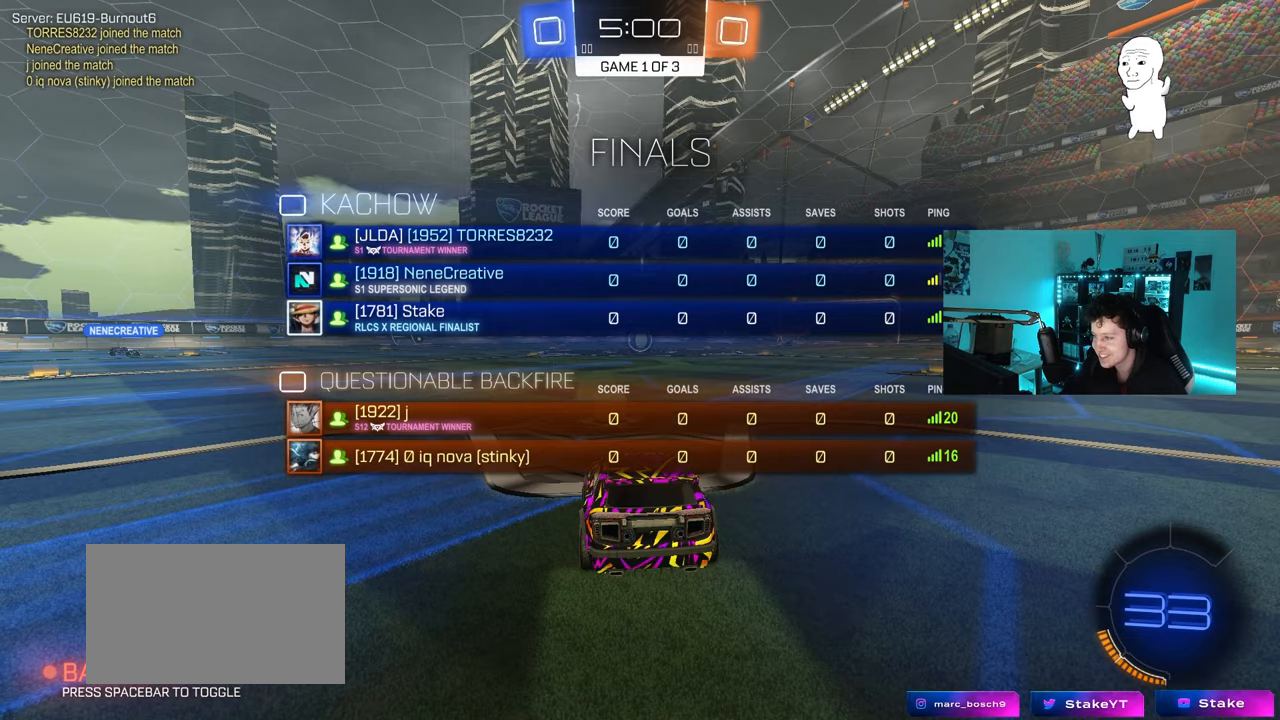
{"keys": ["tab", "w"], "mouse": ["left"], "mouse_move": "left", "events": [[17, "w", "down"]]}
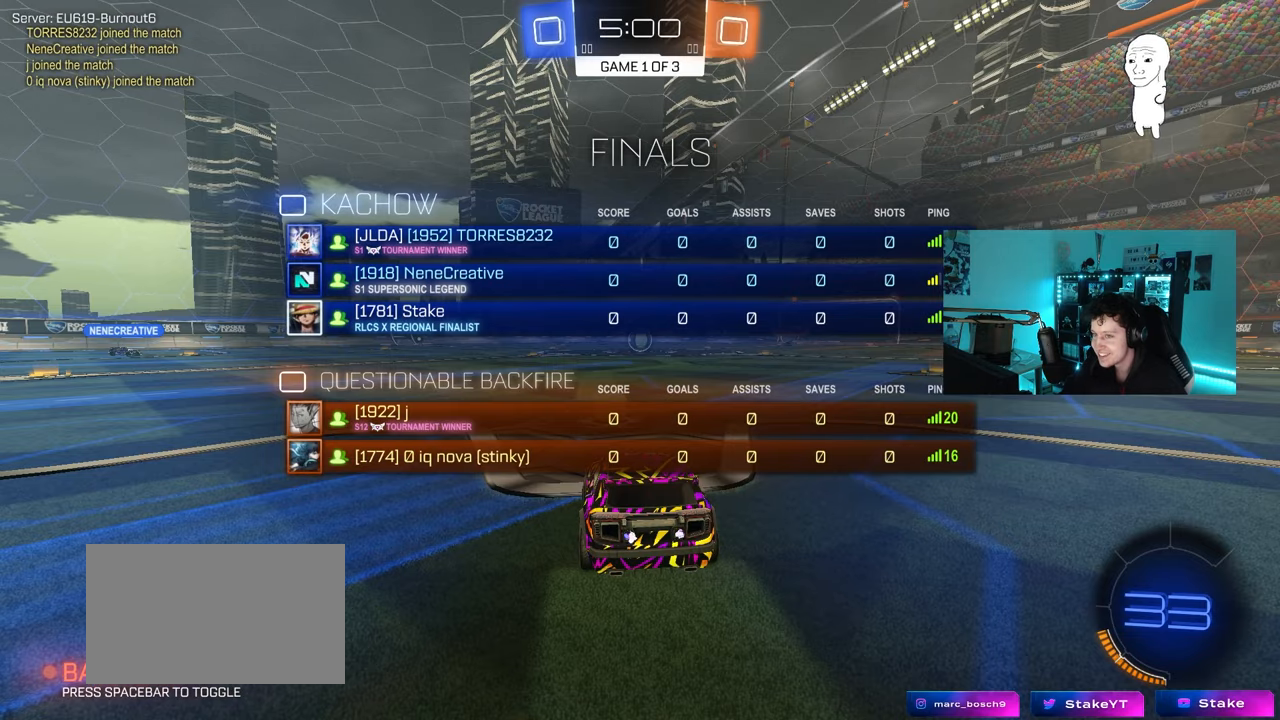
{"keys": ["w"], "mouse": ["left"], "mouse_move": "left", "events": [[67, "tab", "up"]]}
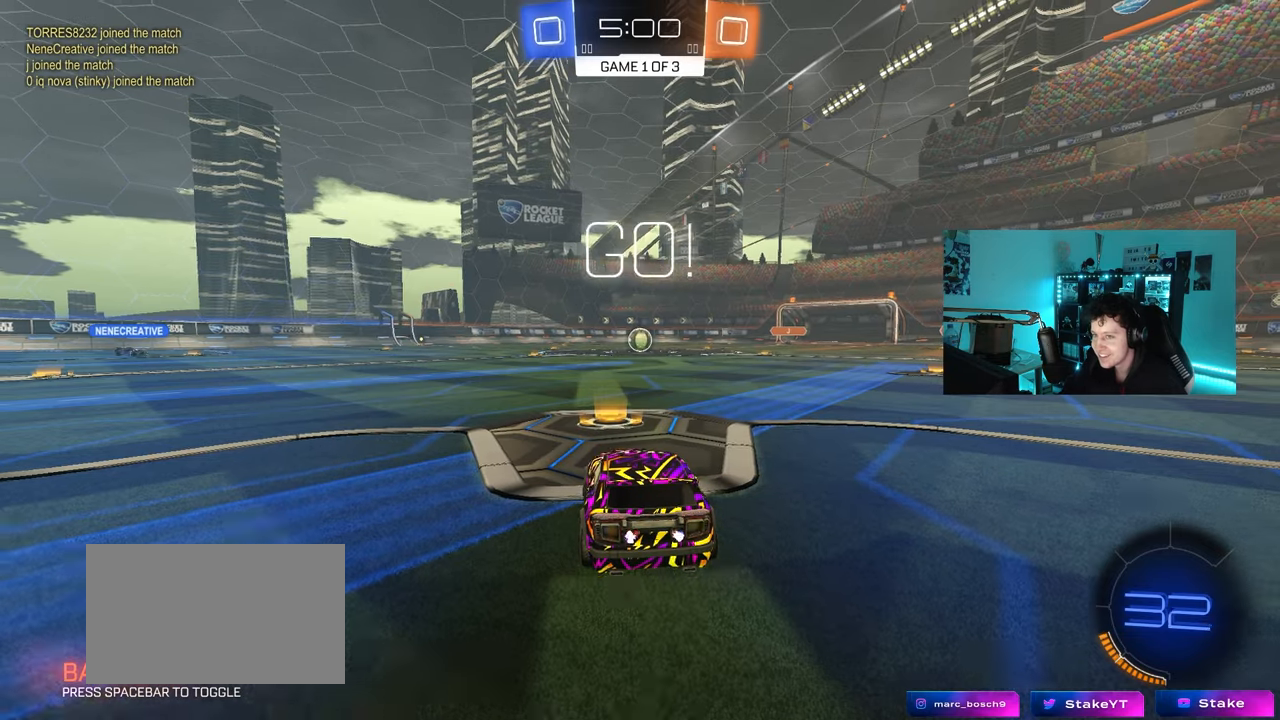
{"keys": ["a", "s", "shift"], "mouse": ["left", "right"], "mouse_move": "down-left", "events": [[233, "d", "down"], [317, "d", "up"], [317, "mouse_right", "down"], [367, "a", "down"], [417, "mouse_right", "up"], [417, "shift", "down"], [467, "mouse_right", "down"], [467, "s", "down"], [467, "w", "up"]]}
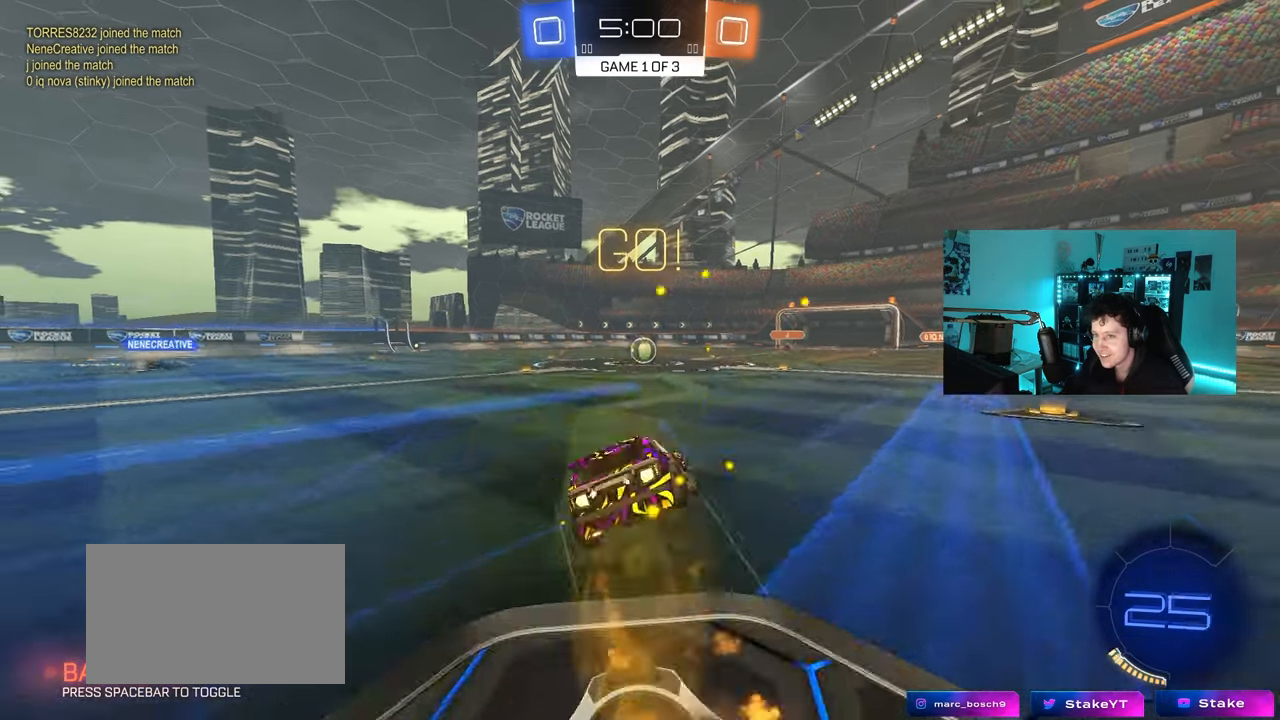
{"keys": ["a", "s", "shift"], "mouse": ["left"], "mouse_move": "still", "events": [[50, "mouse_right", "up"], [383, "s", "up"], [483, "s", "down"]]}
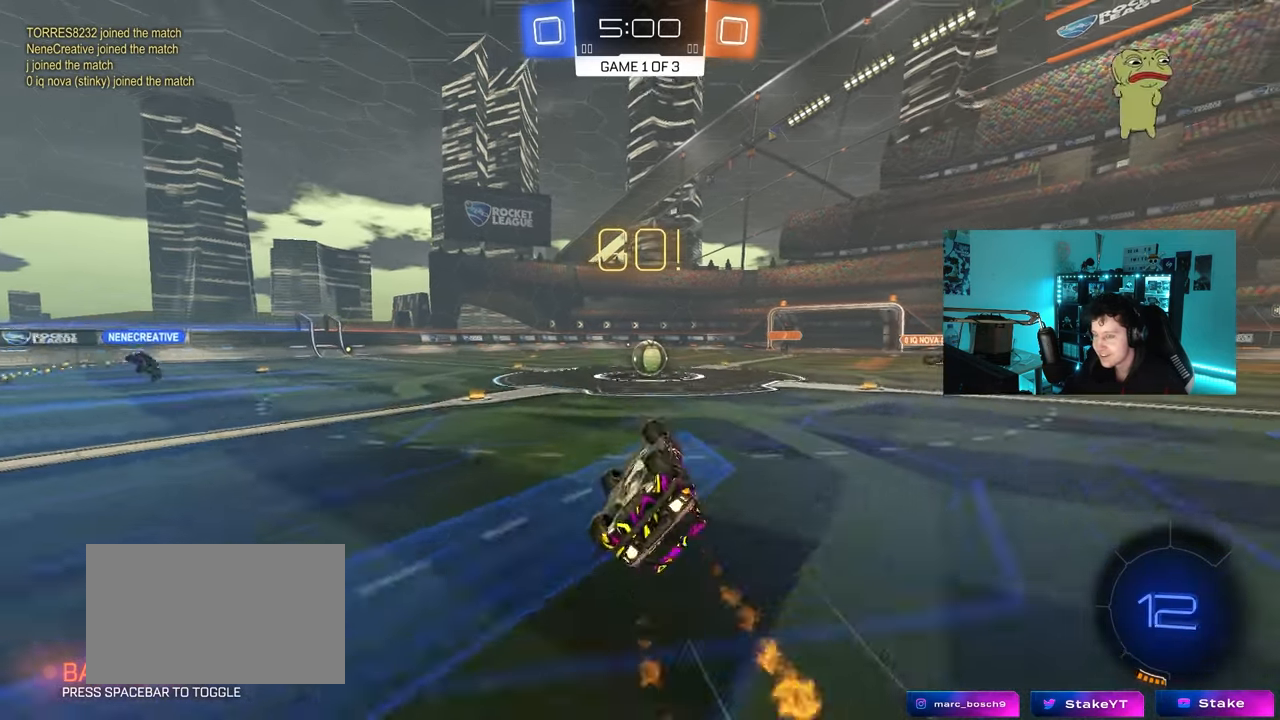
{"keys": ["d"], "mouse": [], "mouse_move": "still", "events": [[267, "d", "down"], [267, "shift", "up"], [317, "a", "up"], [350, "mouse_left", "up"], [350, "s", "up"], [400, "d", "up"], [500, "d", "down"]]}
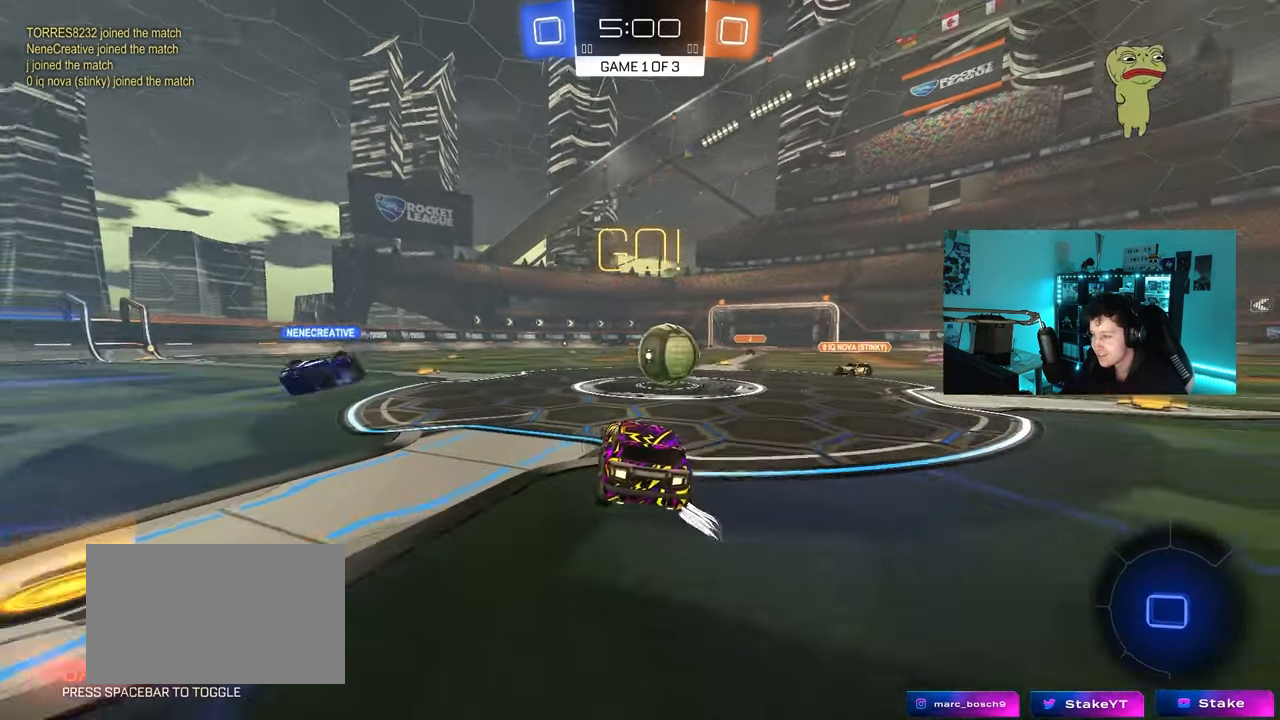
{"keys": ["d", "s", "shift"], "mouse": ["right"], "mouse_move": "still", "events": [[83, "w", "down"], [133, "d", "up"], [133, "mouse_left", "down"], [133, "mouse_right", "down"], [233, "d", "down"], [233, "mouse_right", "up"], [233, "shift", "down"], [283, "mouse_right", "down"], [367, "w", "up"], [417, "s", "down"], [467, "mouse_left", "up"]]}
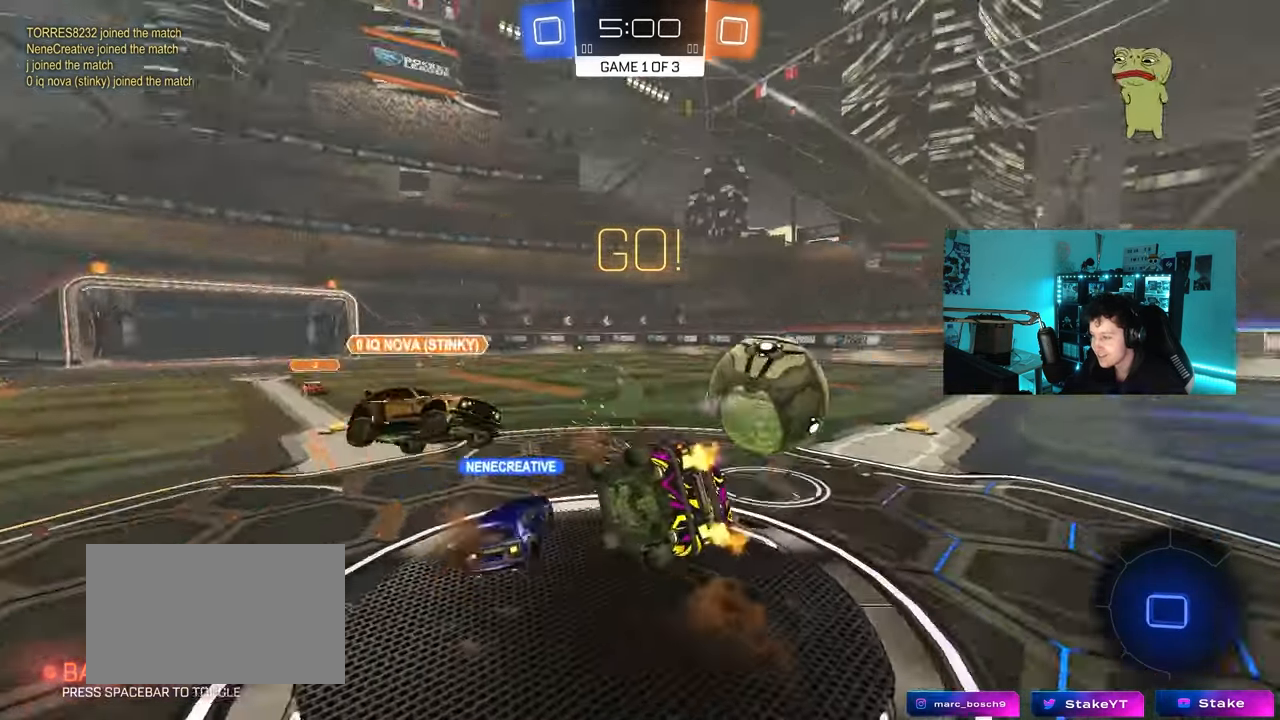
{"keys": ["a", "s"], "mouse": [], "mouse_move": "still", "events": [[17, "mouse_right", "up"], [150, "s", "up"], [250, "s", "down"], [433, "d", "up"], [483, "a", "down"], [483, "shift", "up"]]}
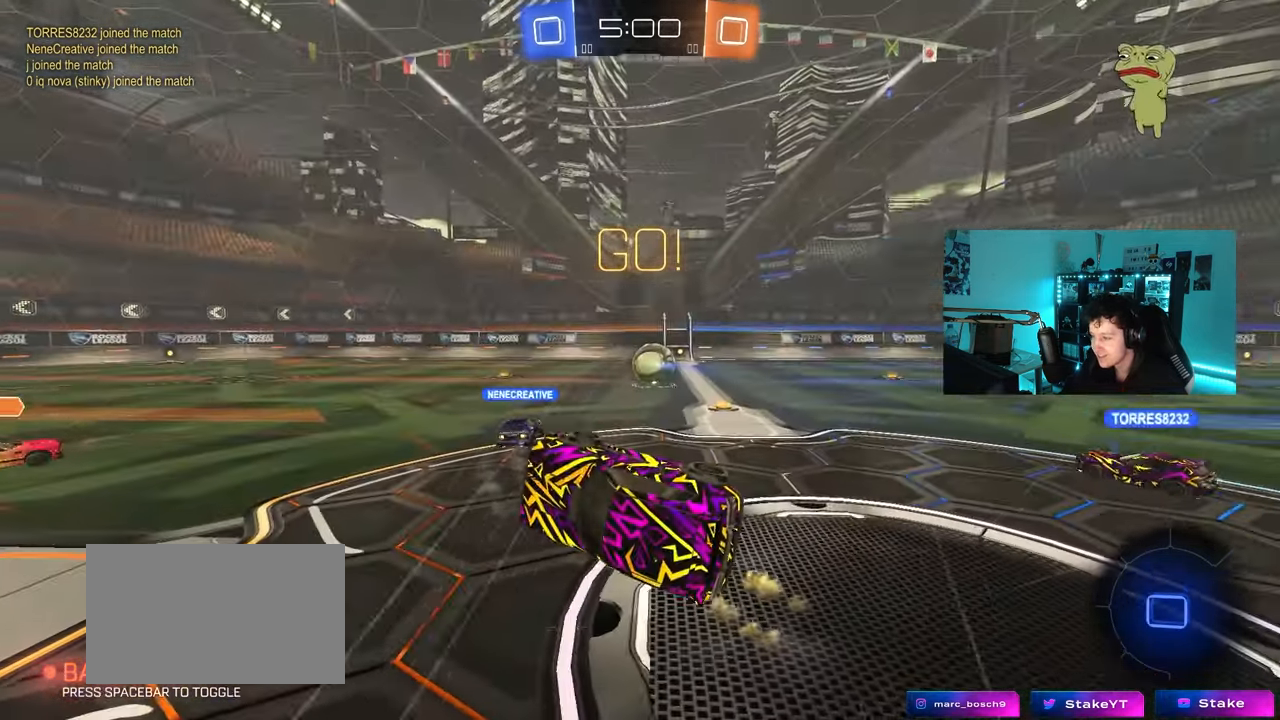
{"keys": ["tab"], "mouse": [], "mouse_move": "still", "events": [[117, "a", "up"], [267, "tab", "down"], [300, "s", "up"]]}
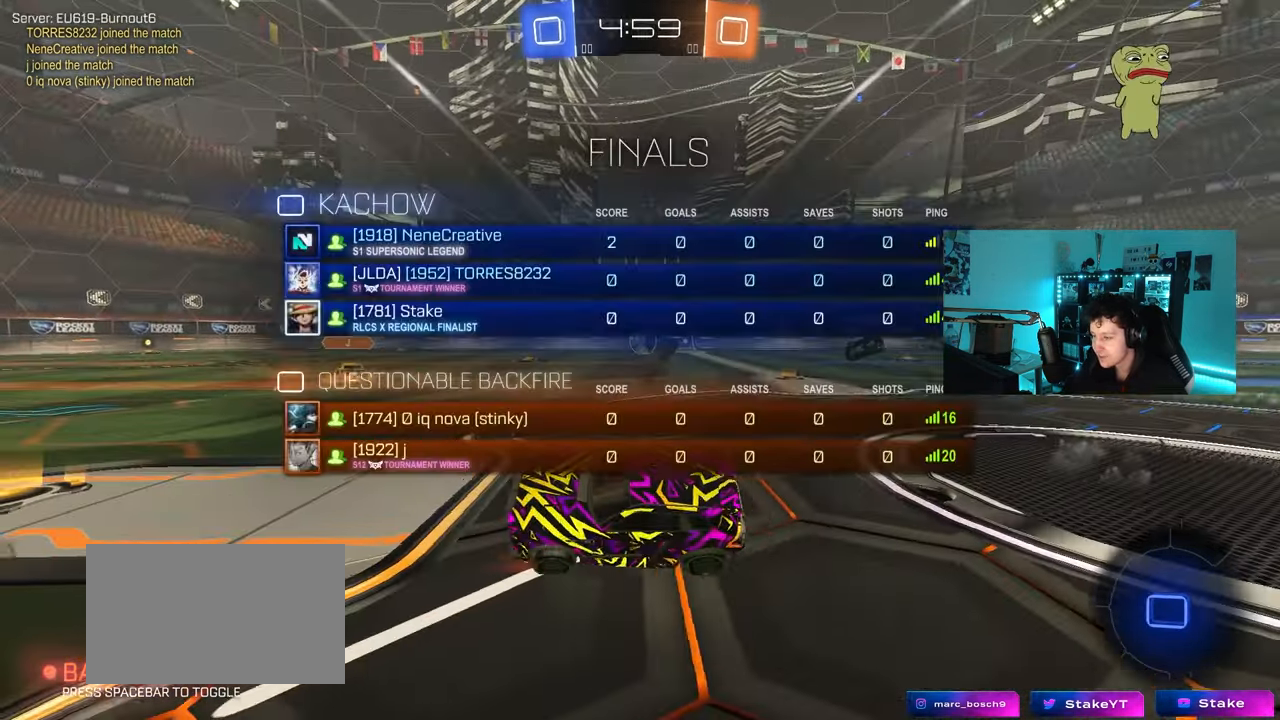
{"keys": ["a", "space", "tab", "w"], "mouse": [], "mouse_move": "still", "events": [[33, "a", "down"], [33, "w", "down"], [467, "space", "down"]]}
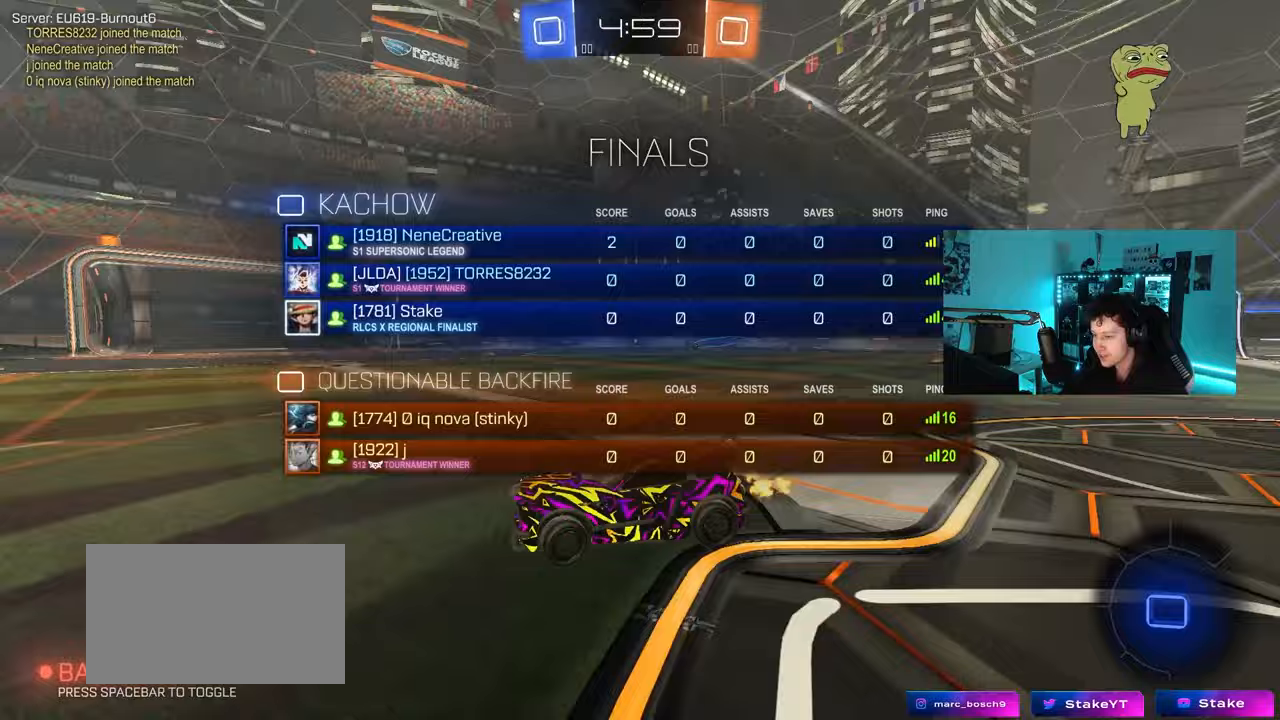
{"keys": ["tab", "w"], "mouse": [], "mouse_move": "still", "events": [[150, "space", "up"], [250, "a", "up"]]}
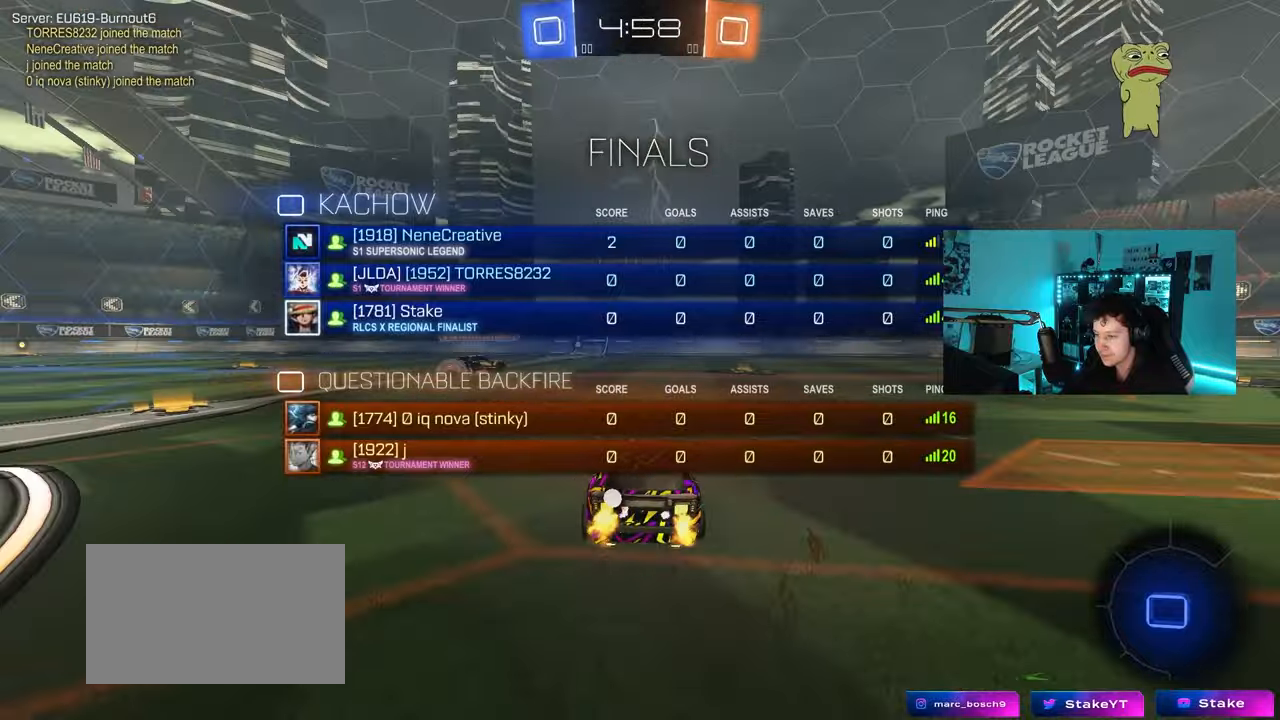
{"keys": ["a", "tab", "w"], "mouse": [], "mouse_move": "still", "events": [[33, "a", "down"], [217, "a", "up"], [350, "a", "down"]]}
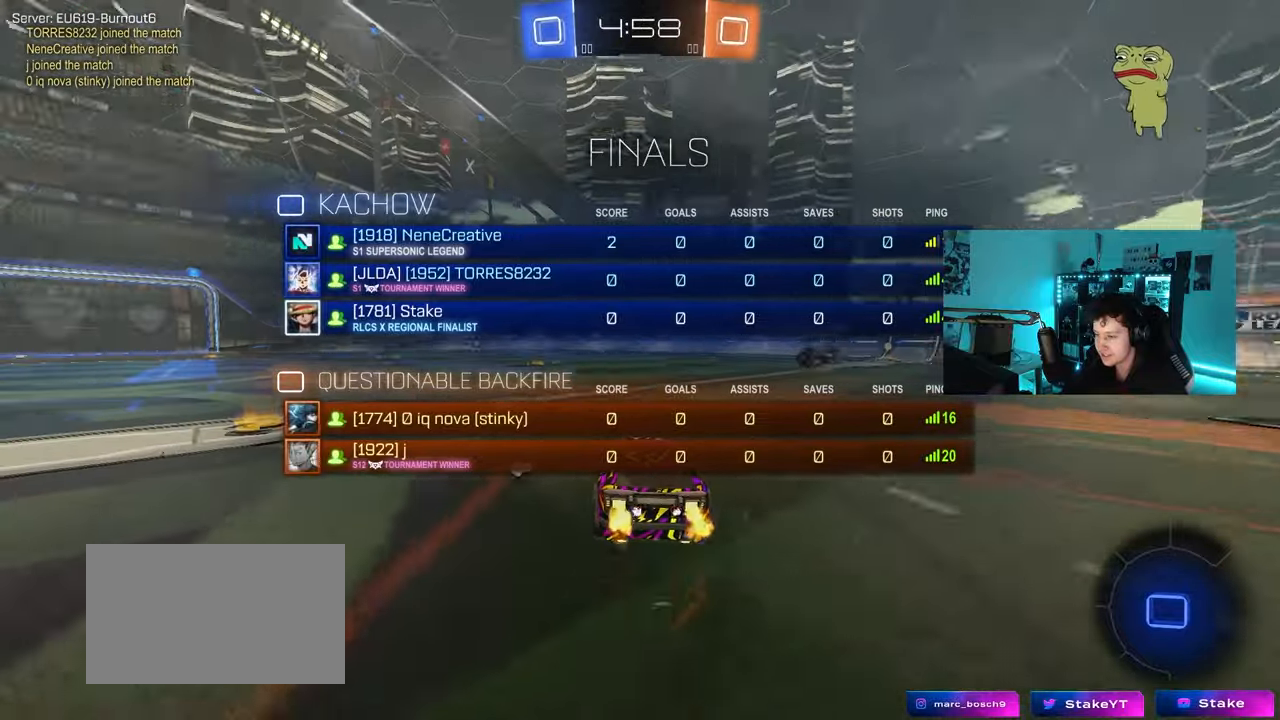
{"keys": ["space", "tab", "w"], "mouse": [], "mouse_move": "up-right", "events": [[133, "a", "up"], [133, "mouse_right", "down"], [183, "mouse_right", "up"], [233, "mouse_right", "down"], [317, "space", "down"], [467, "mouse_right", "up"]]}
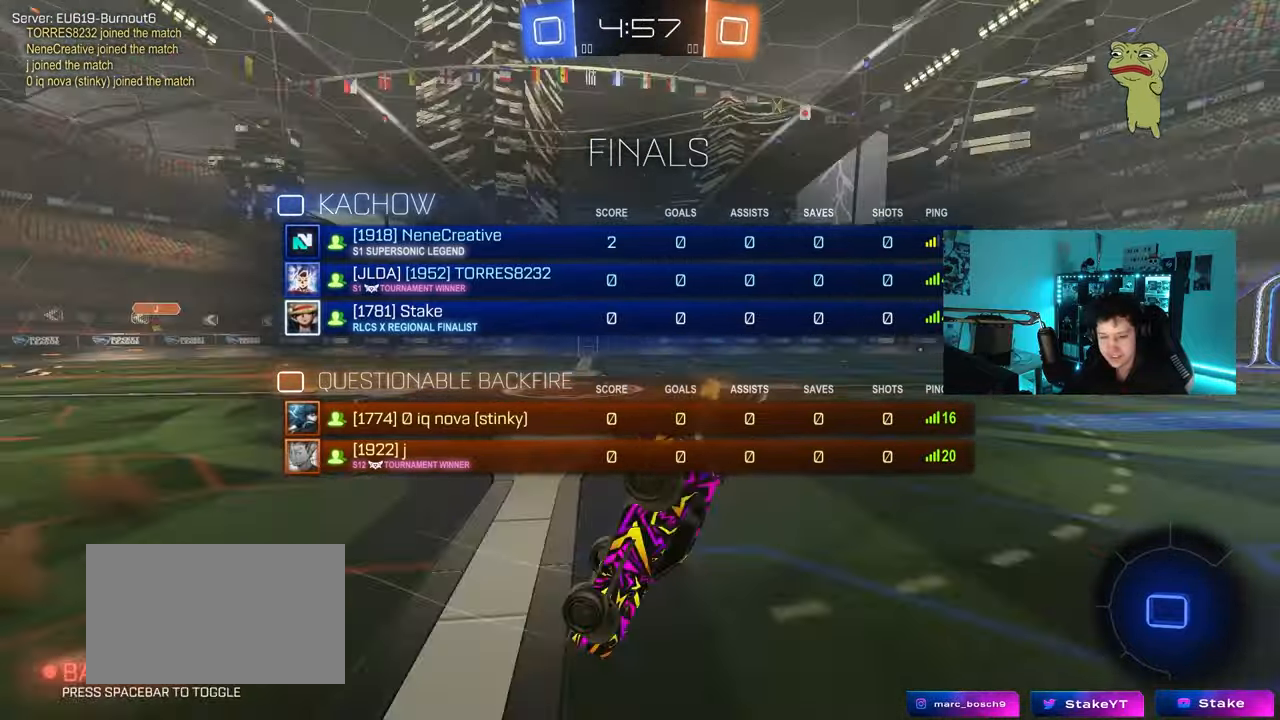
{"keys": [], "mouse": [], "mouse_move": "still", "events": [[17, "space", "up"], [250, "tab", "up"], [250, "w", "up"]]}
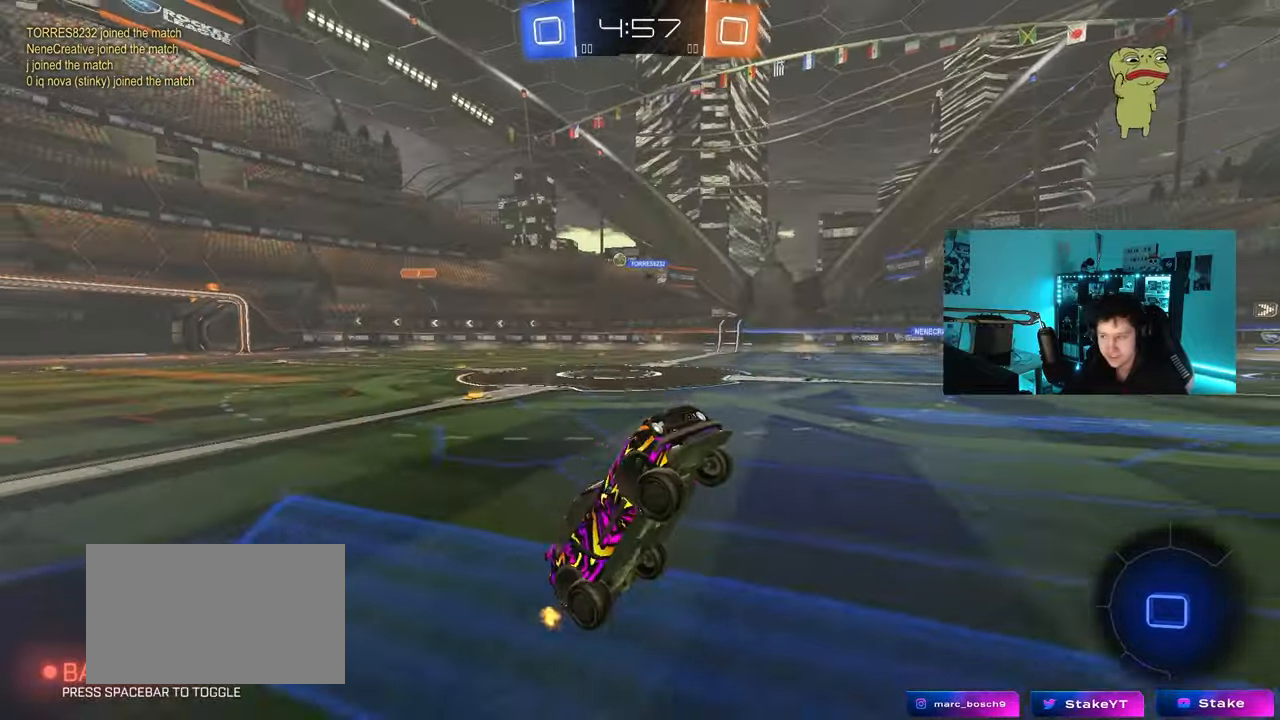
{"keys": ["a", "shift", "w"], "mouse": ["left", "right"], "mouse_move": "still", "events": [[117, "d", "down"], [217, "d", "up"], [350, "space", "down"], [350, "w", "down"], [400, "d", "down"], [450, "a", "down"], [450, "mouse_left", "down"], [450, "mouse_right", "down"], [450, "space", "up"], [500, "d", "up"], [500, "shift", "down"]]}
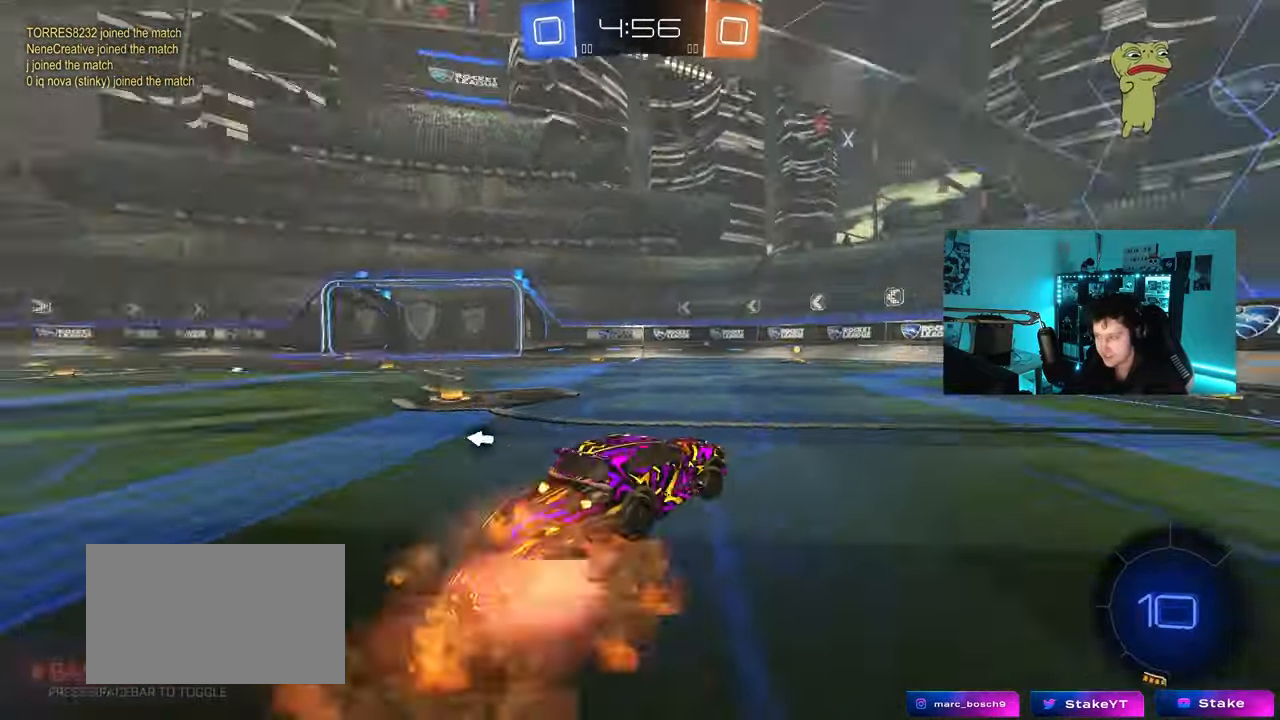
{"keys": ["a", "s", "shift"], "mouse": [], "mouse_move": "up-right", "events": [[50, "mouse_left", "up"], [50, "mouse_right", "up"], [83, "mouse_right", "down"], [83, "w", "up"], [133, "s", "down"], [183, "mouse_right", "up"]]}
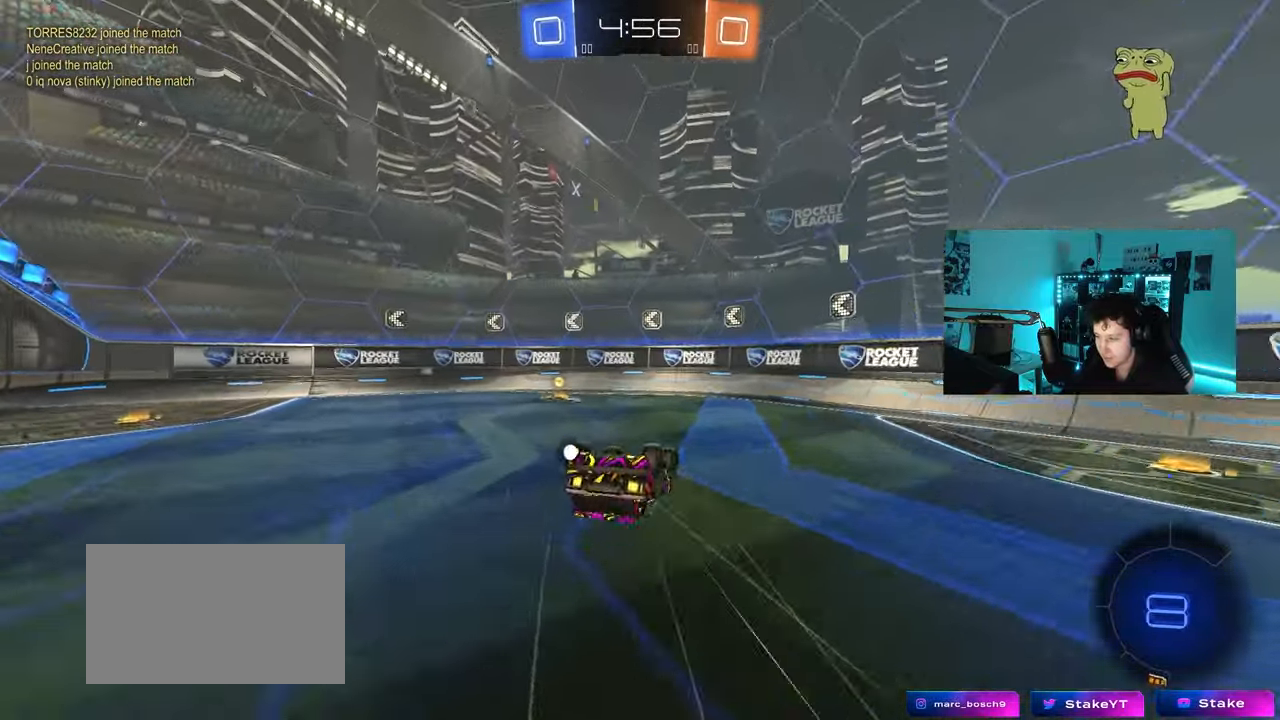
{"keys": ["a", "w"], "mouse": [], "mouse_move": "still", "events": [[67, "s", "up"], [150, "mouse_left", "down"], [200, "s", "down"], [283, "mouse_left", "up"], [283, "space", "down"], [333, "s", "up"], [383, "shift", "up"], [483, "space", "up"], [483, "w", "down"]]}
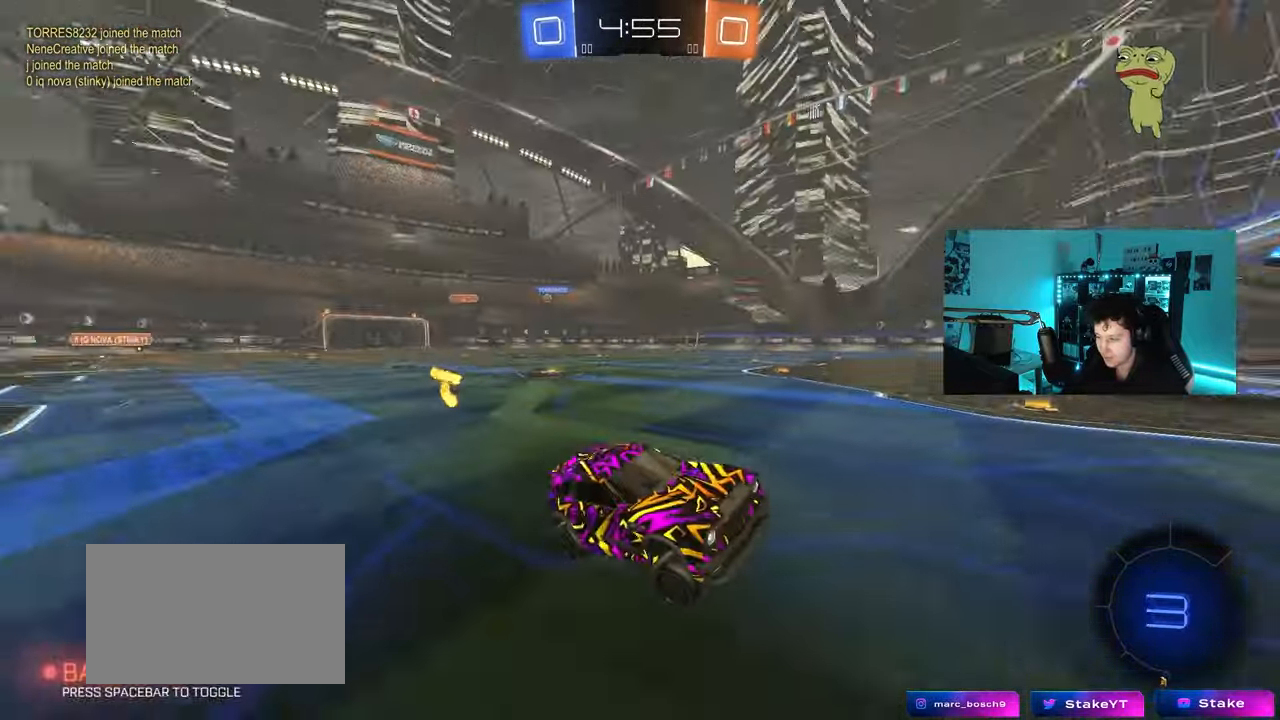
{"keys": ["a", "w"], "mouse": [], "mouse_move": "still", "events": [[217, "shift", "down"], [400, "shift", "up"]]}
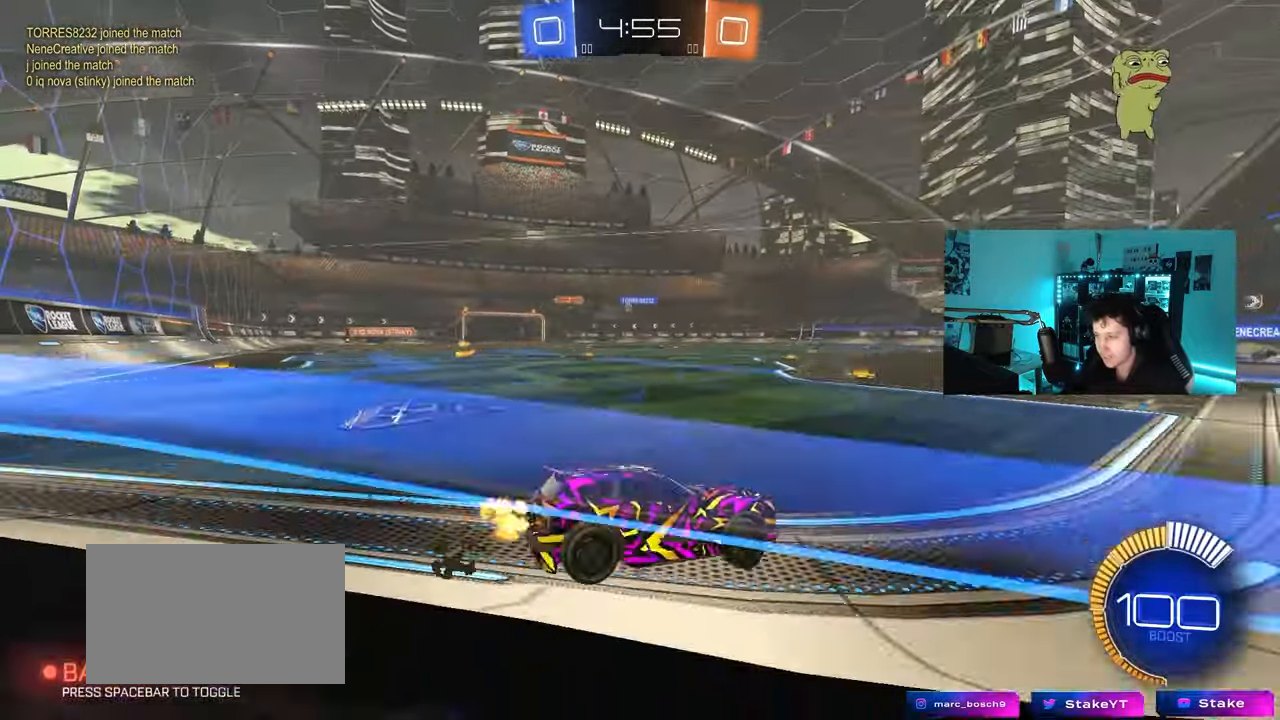
{"keys": ["w"], "mouse": [], "mouse_move": "still", "events": [[83, "a", "up"], [133, "d", "down"], [367, "d", "up"]]}
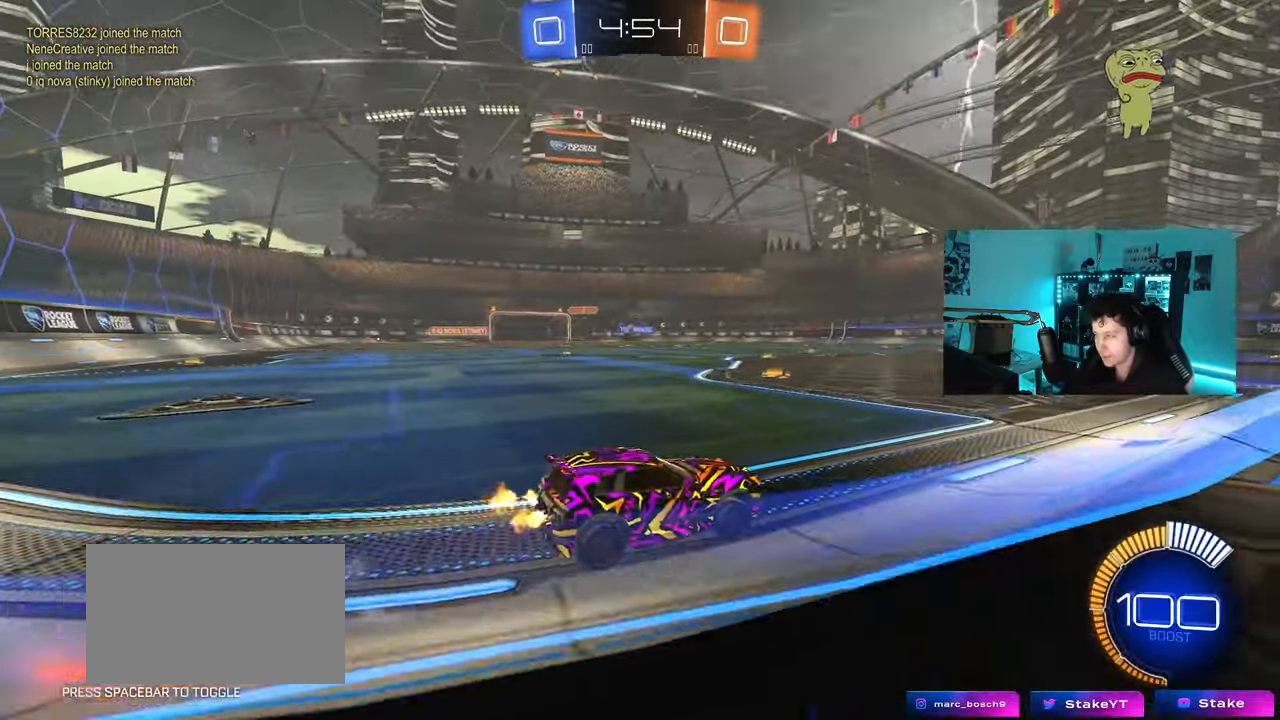
{"keys": ["w"], "mouse": [], "mouse_move": "still", "events": [[17, "a", "down"], [150, "a", "up"], [250, "d", "down"], [333, "d", "up"]]}
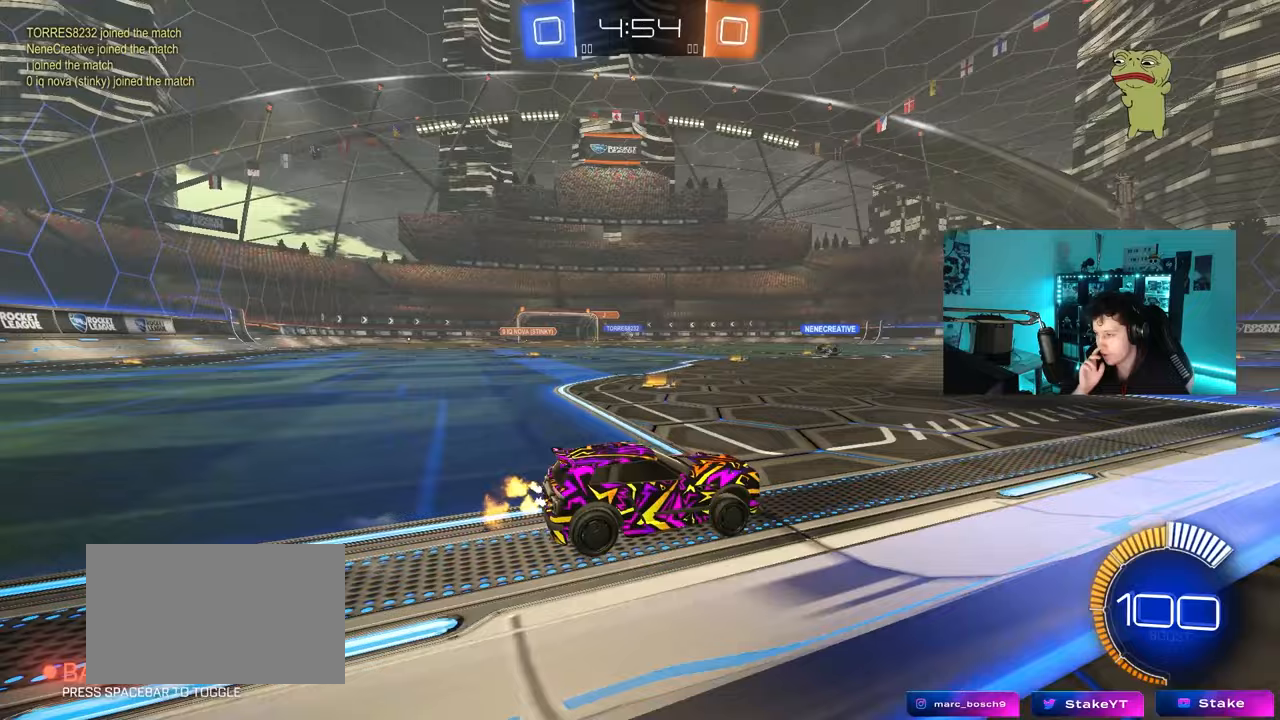
{"keys": ["w"], "mouse": [], "mouse_move": "still", "events": []}
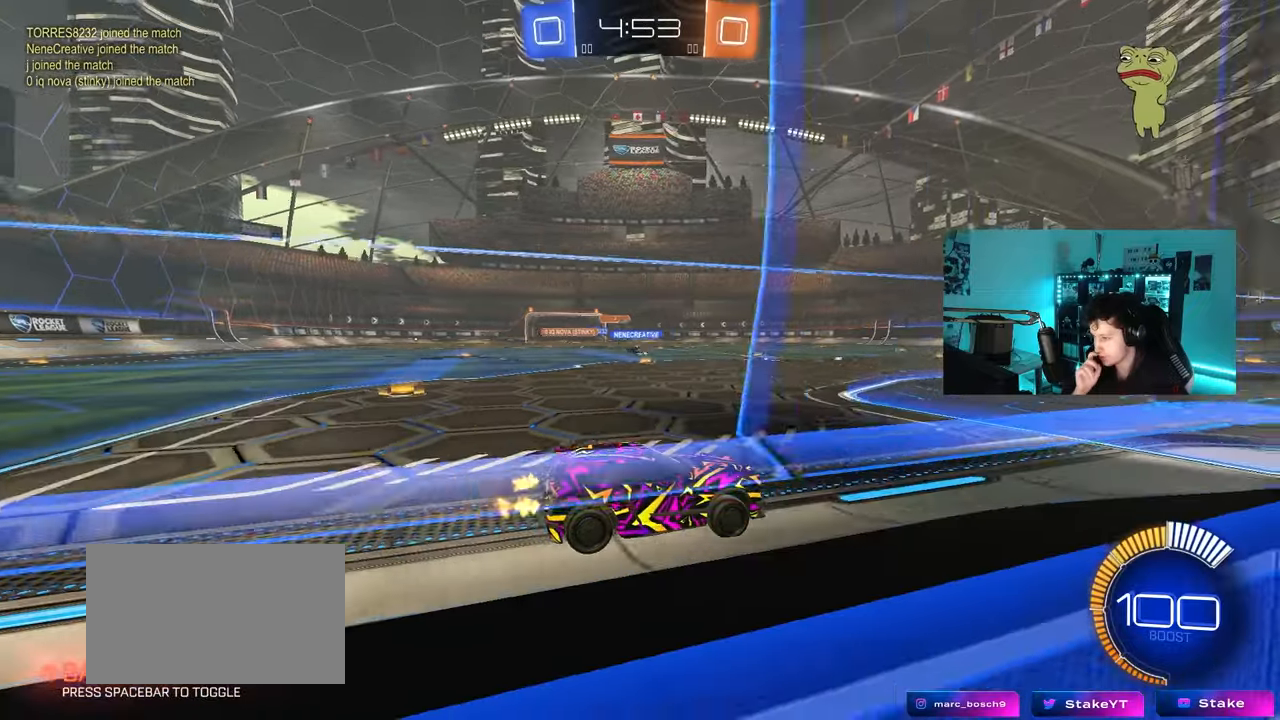
{"keys": ["d", "w"], "mouse": [], "mouse_move": "still", "events": [[367, "d", "down"]]}
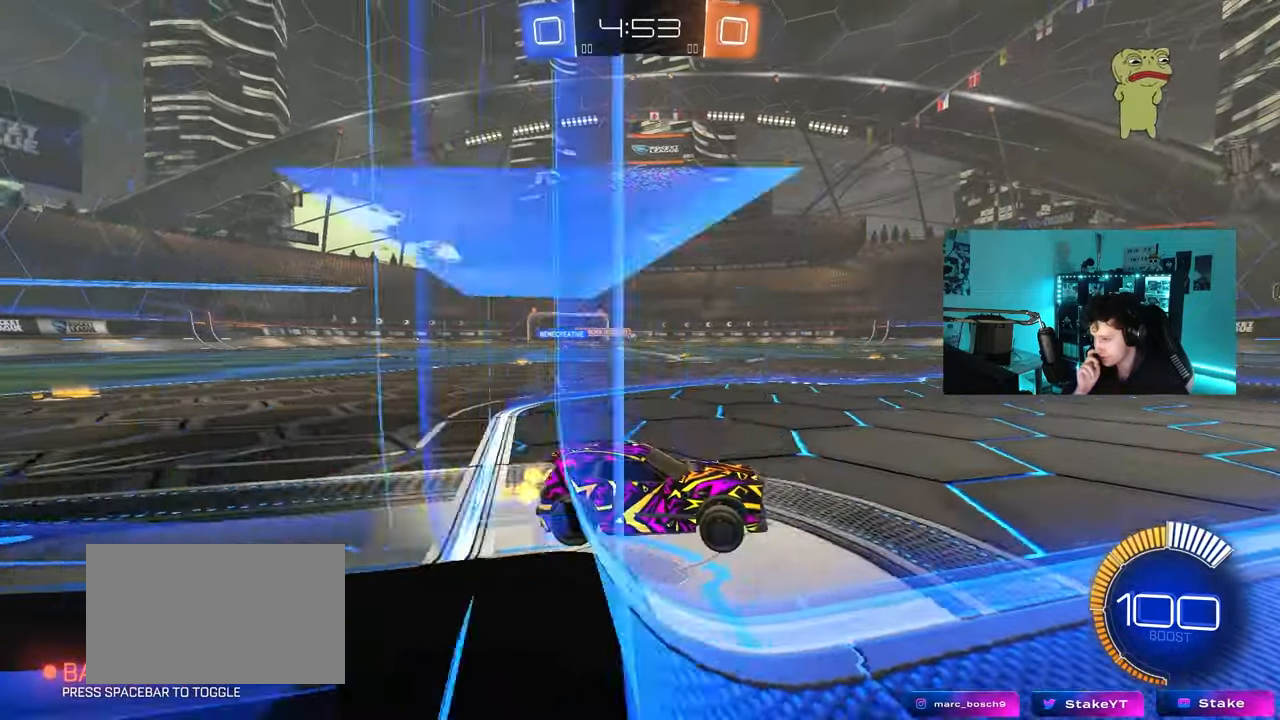
{"keys": ["a", "shift", "w"], "mouse": [], "mouse_move": "still", "events": [[150, "d", "up"], [250, "a", "down"], [250, "shift", "down"]]}
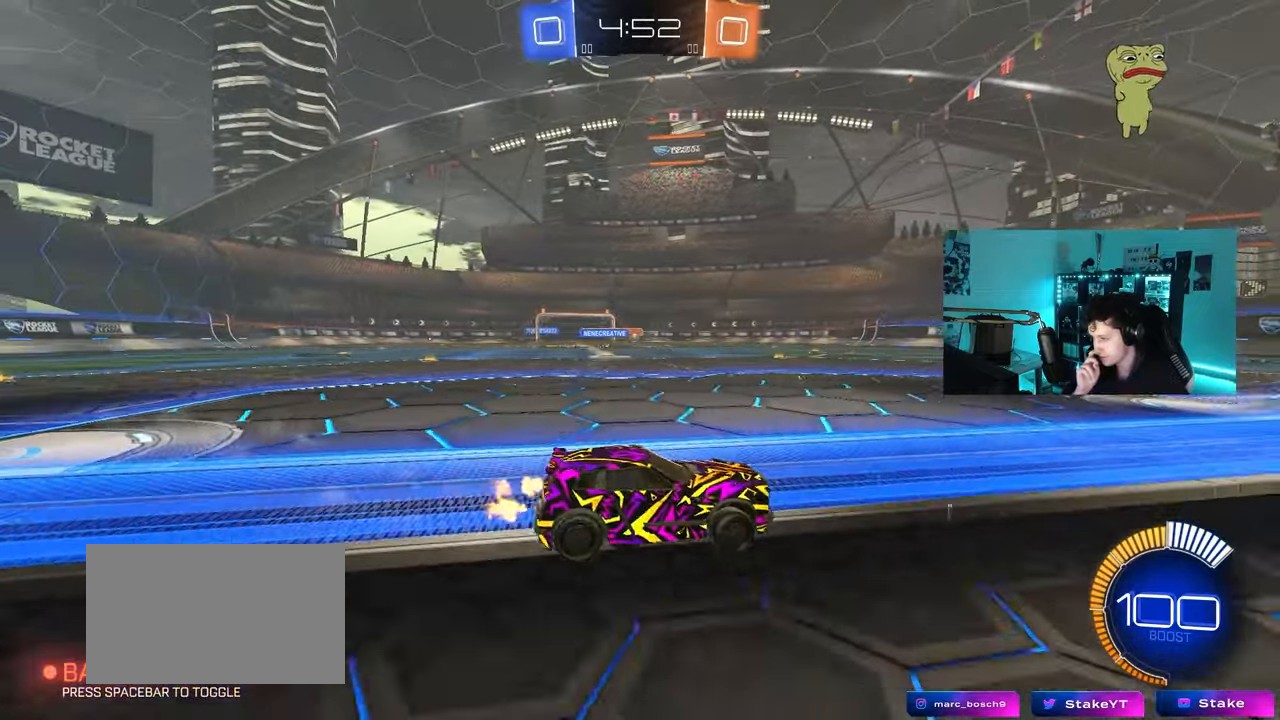
{"keys": ["s"], "mouse": [], "mouse_move": "still", "events": [[67, "w", "up"], [167, "shift", "up"], [217, "s", "down"], [300, "a", "up"]]}
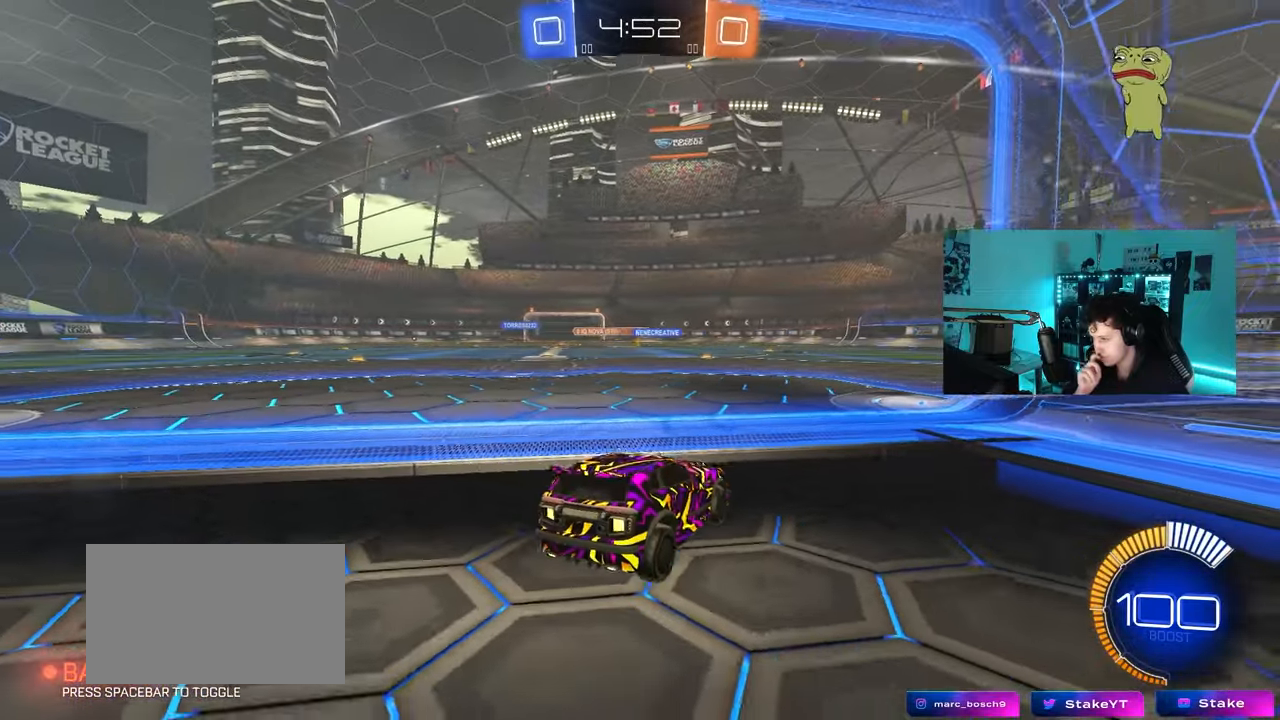
{"keys": [], "mouse": [], "mouse_move": "still", "events": [[83, "s", "up"], [317, "w", "down"], [467, "w", "up"]]}